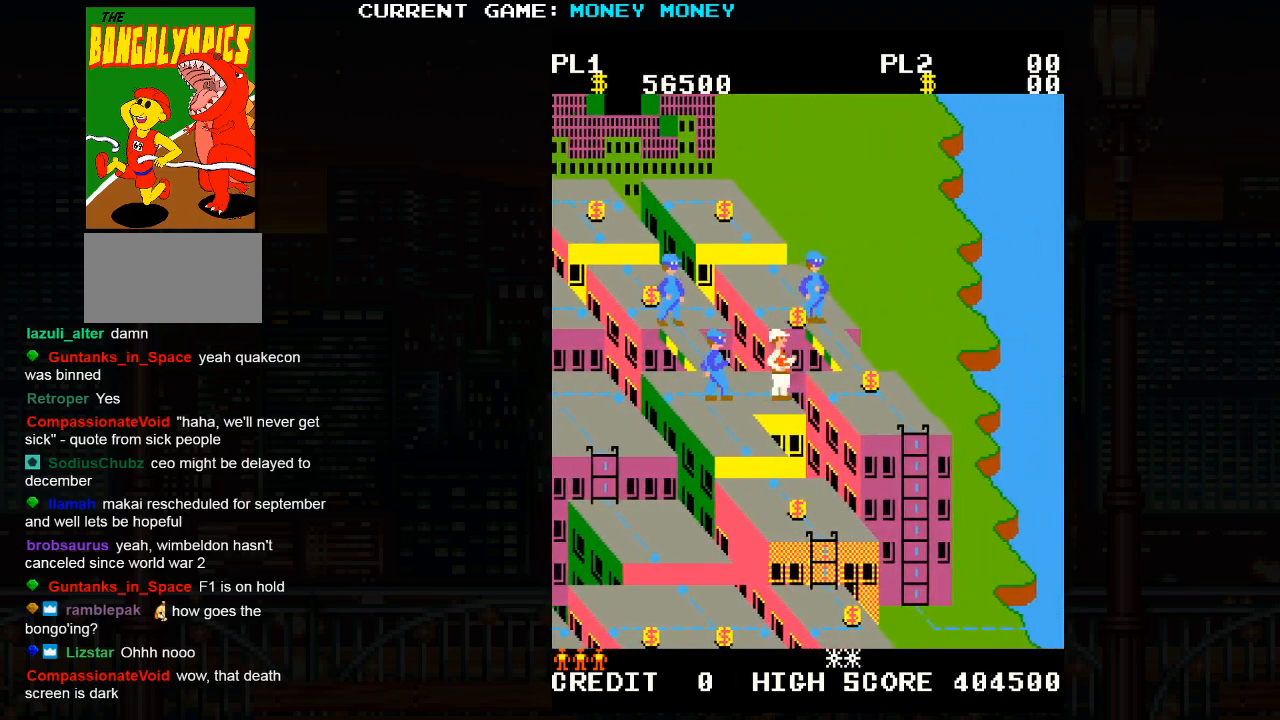
Gameplay with a controller (arcade stick); each line is a JSON object with the inputs held at the frame after it. "events" lists button and stick changes between this image and that frame as [ms after this image, input, new state], when the widget could be followed in between. Not read: L3 R3.
{"buttons": [], "left_stick": "right", "events": [[67, "left_stick", "right"], [317, "SQUARE", "up"]]}
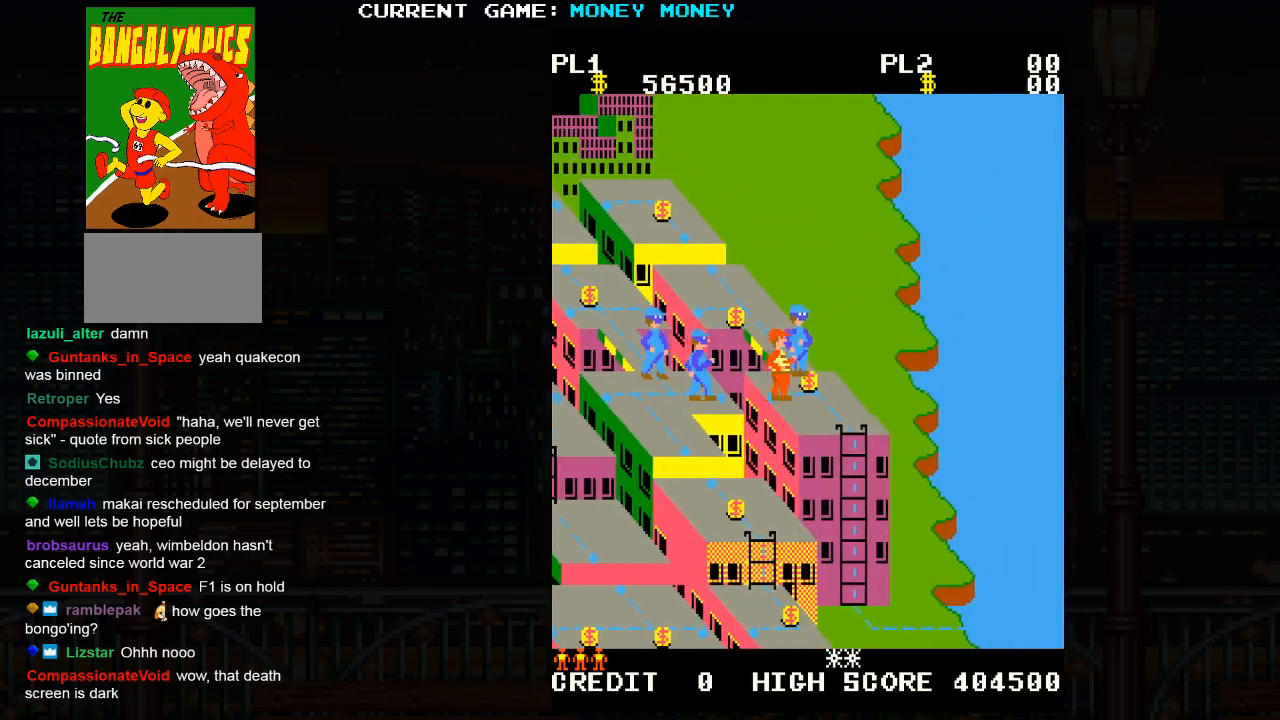
{"buttons": [], "left_stick": "down", "events": [[200, "left_stick", "up"], [450, "left_stick", "center"], [500, "left_stick", "down"]]}
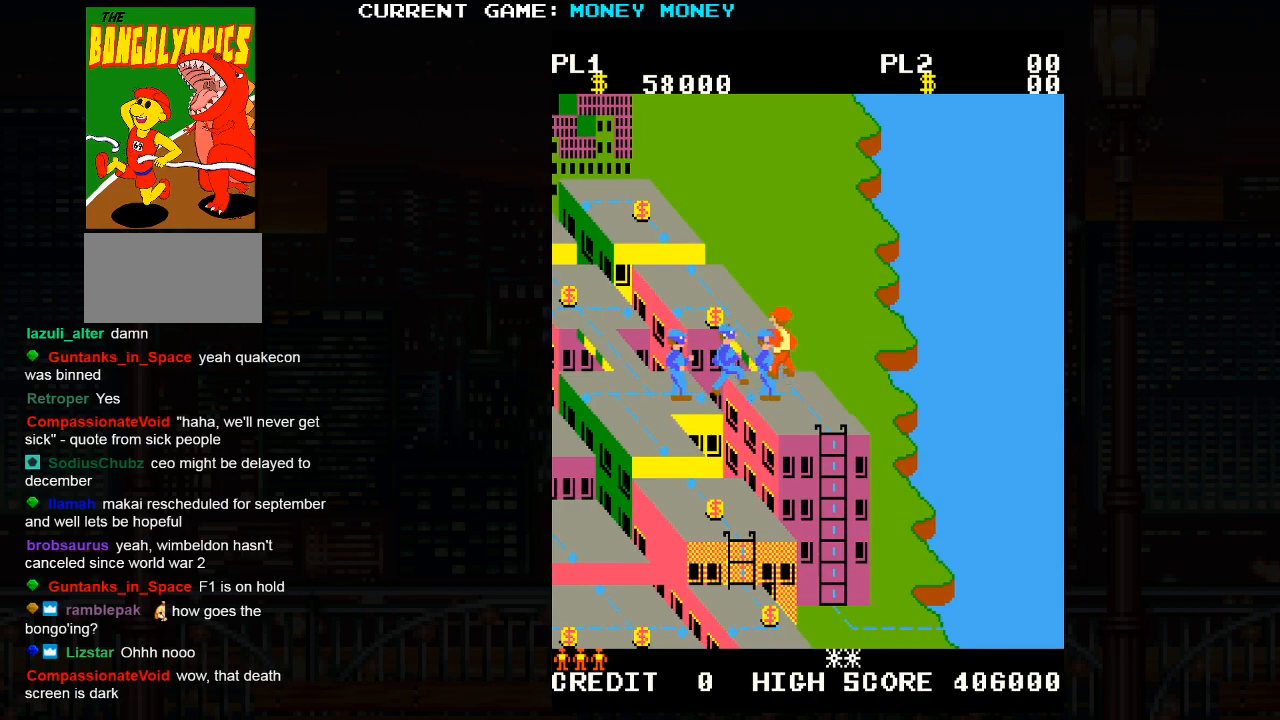
{"buttons": [], "left_stick": "down-right", "events": [[50, "left_stick", "down-right"]]}
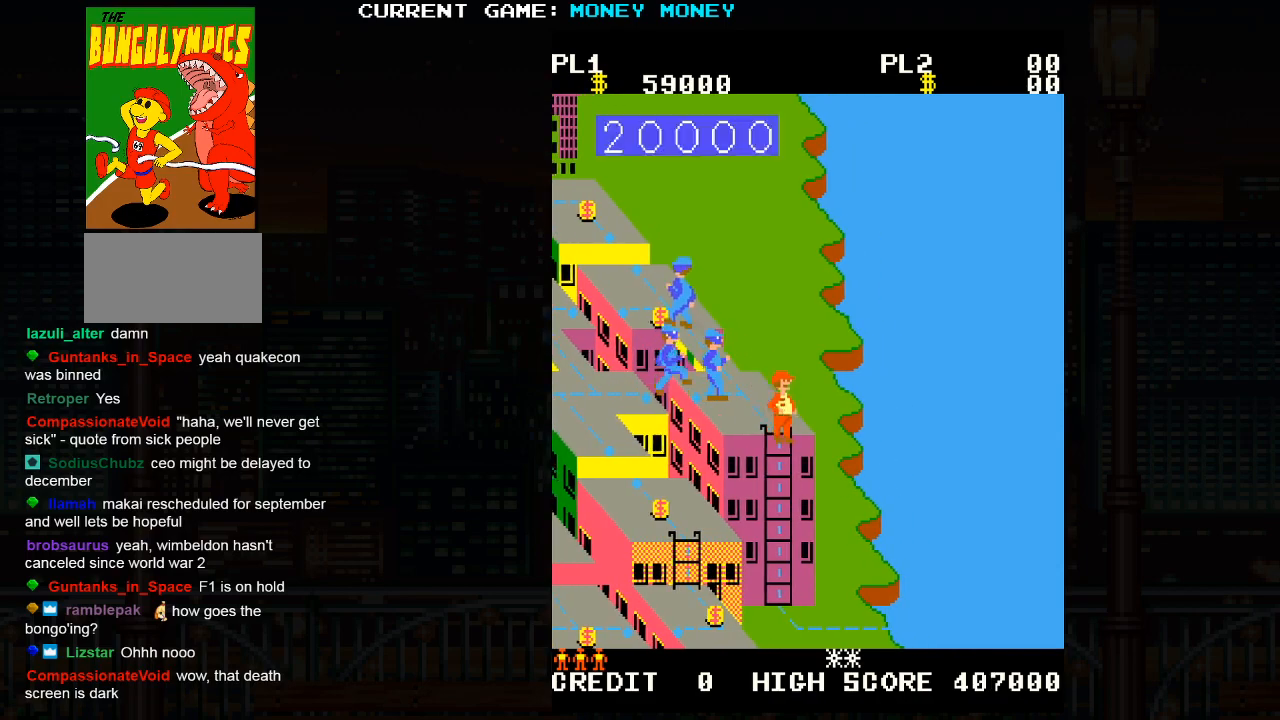
{"buttons": [], "left_stick": "down-right", "events": []}
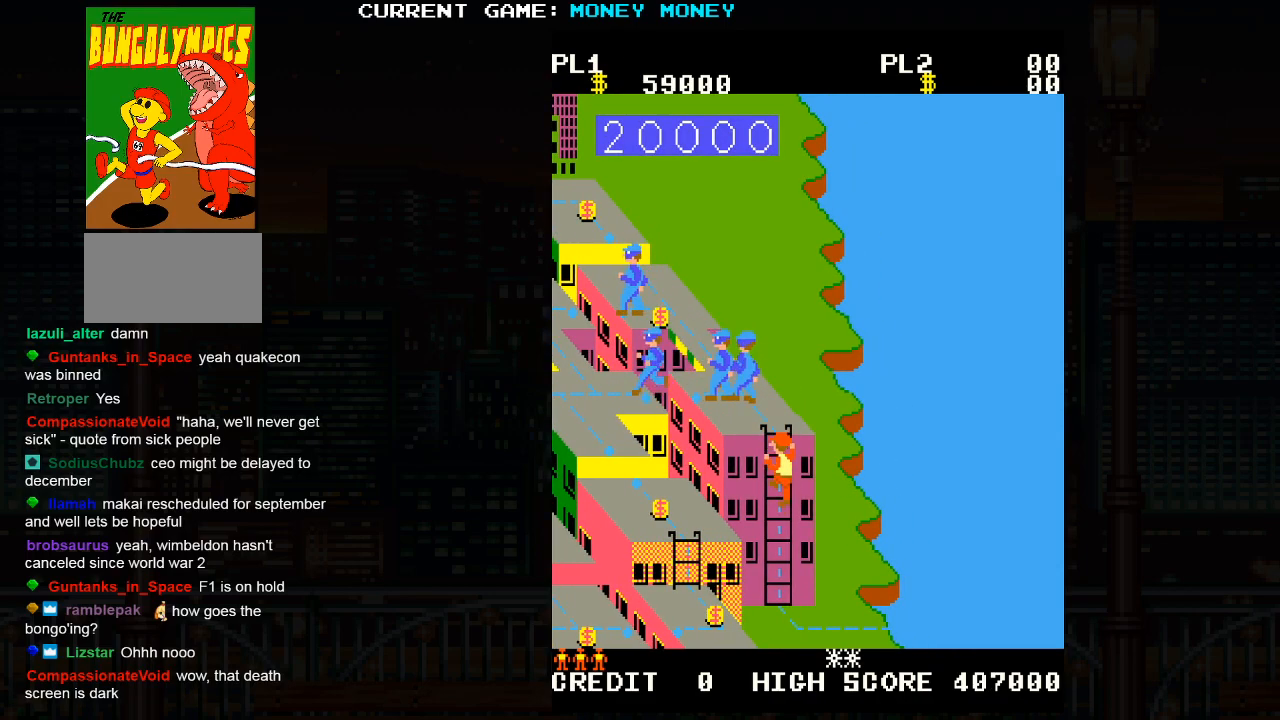
{"buttons": [], "left_stick": "down-right", "events": []}
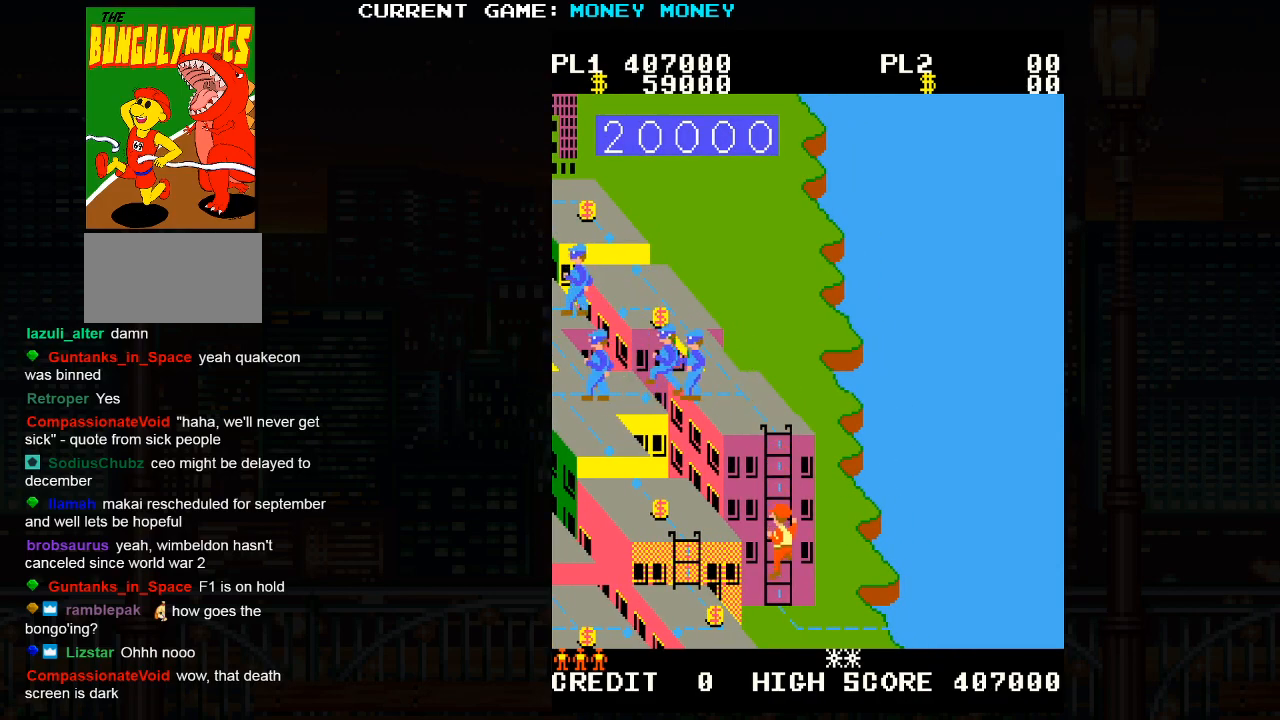
{"buttons": [], "left_stick": "right", "events": [[150, "left_stick", "right"]]}
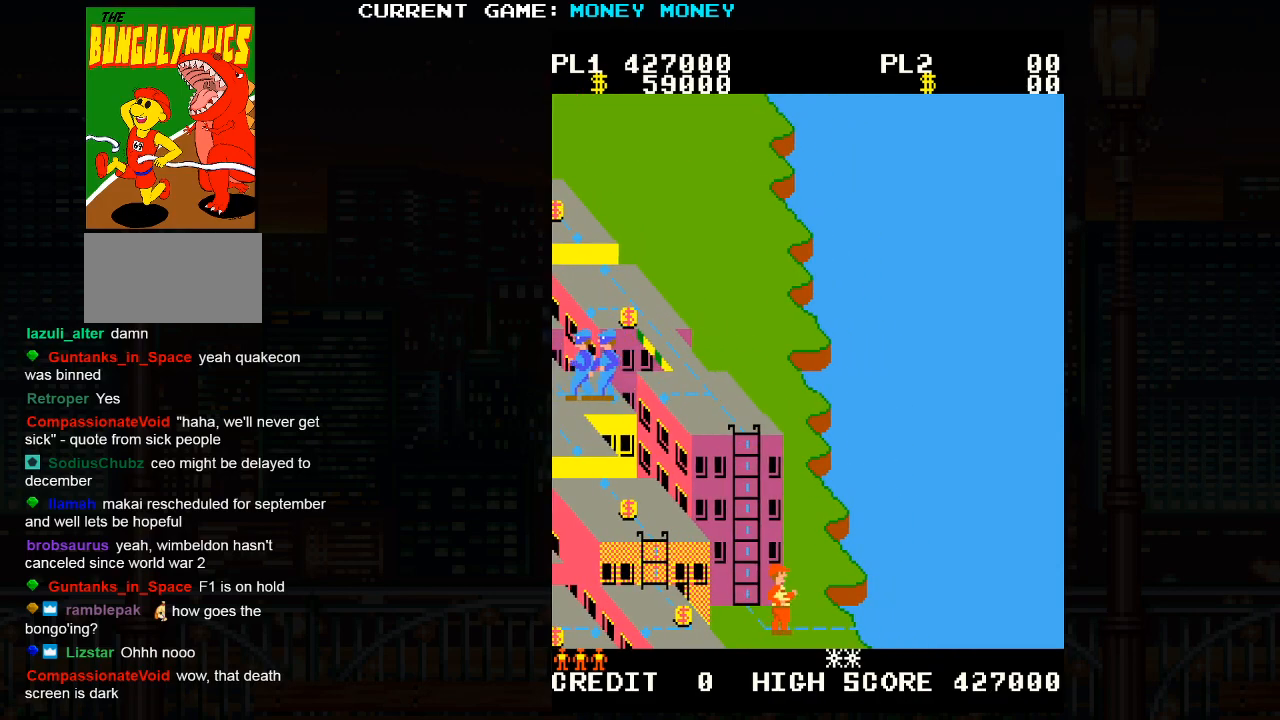
{"buttons": [], "left_stick": "right", "events": []}
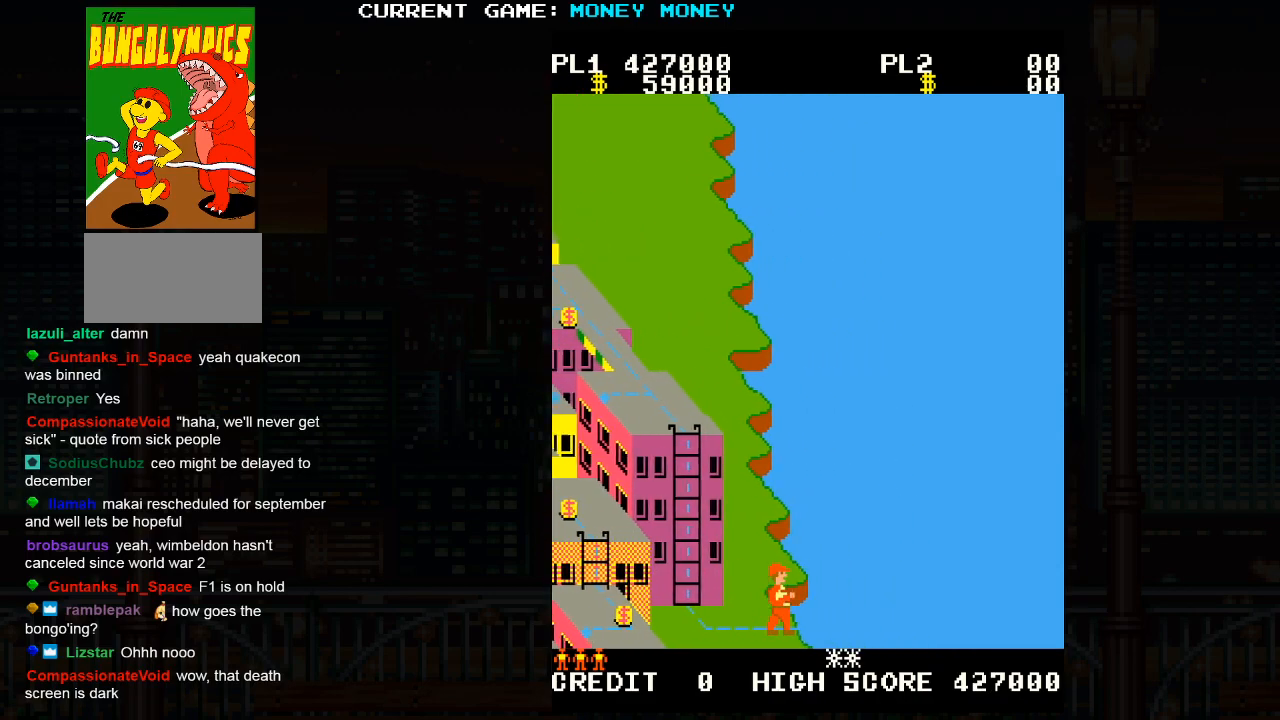
{"buttons": [], "left_stick": "up-right", "events": [[433, "left_stick", "up-right"]]}
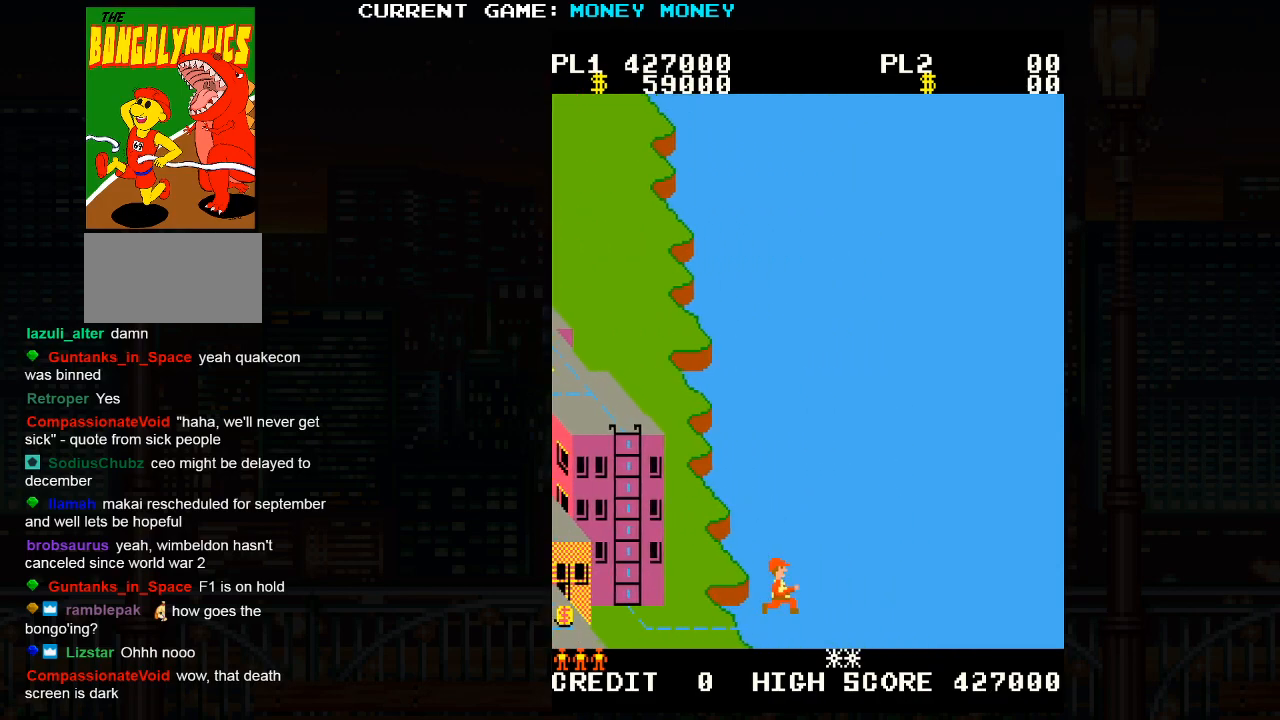
{"buttons": [], "left_stick": "up-right", "events": []}
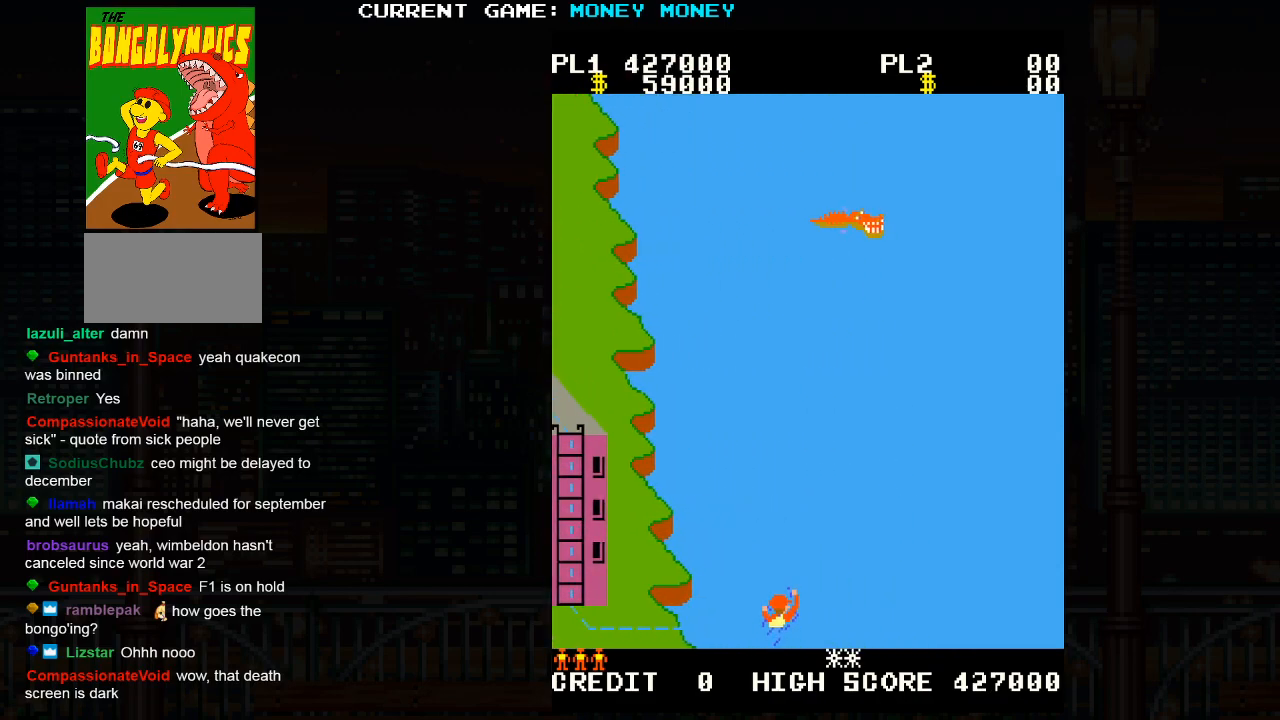
{"buttons": [], "left_stick": "down-right", "events": [[383, "left_stick", "down-right"]]}
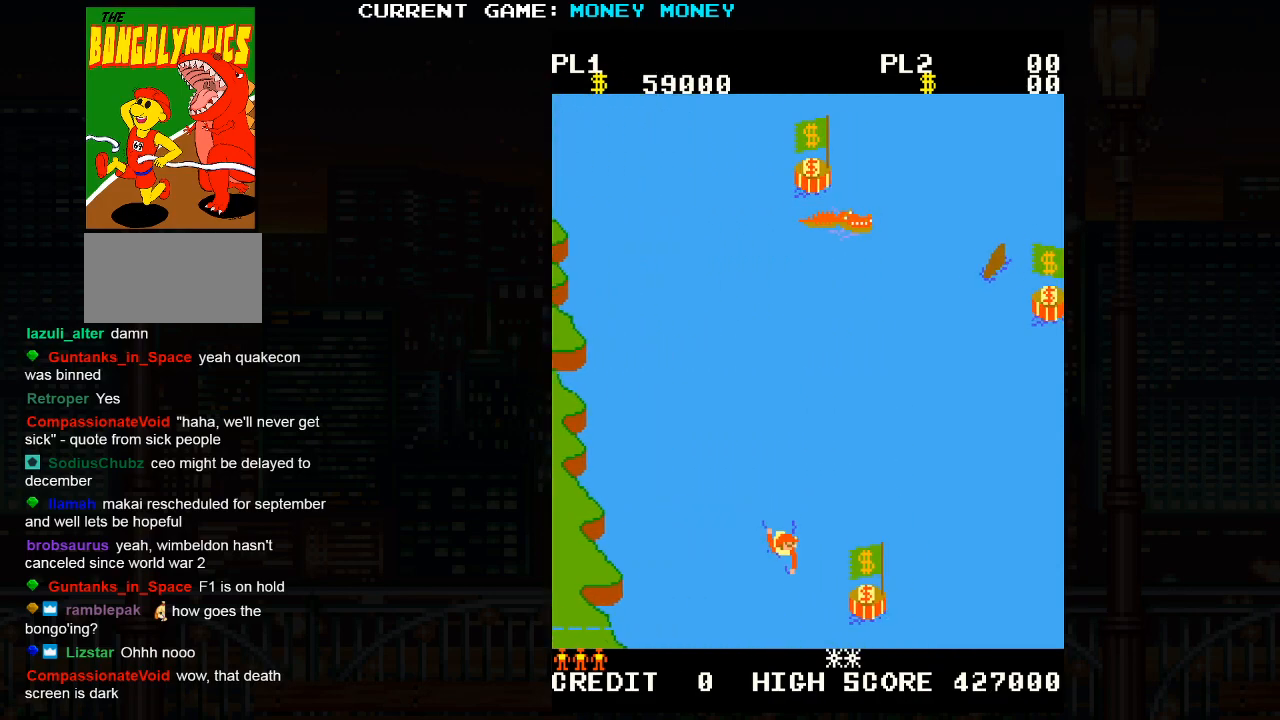
{"buttons": [], "left_stick": "up-right", "events": [[417, "left_stick", "up-right"]]}
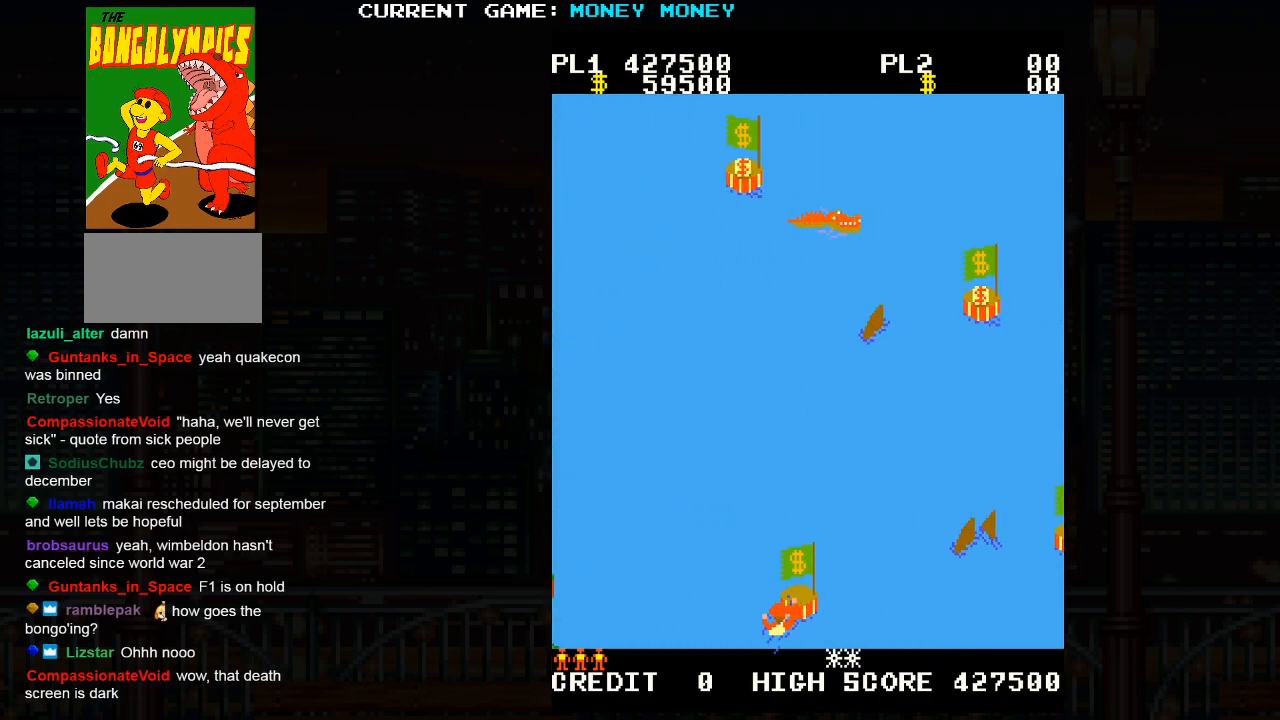
{"buttons": [], "left_stick": "up-left", "events": [[133, "left_stick", "up-left"]]}
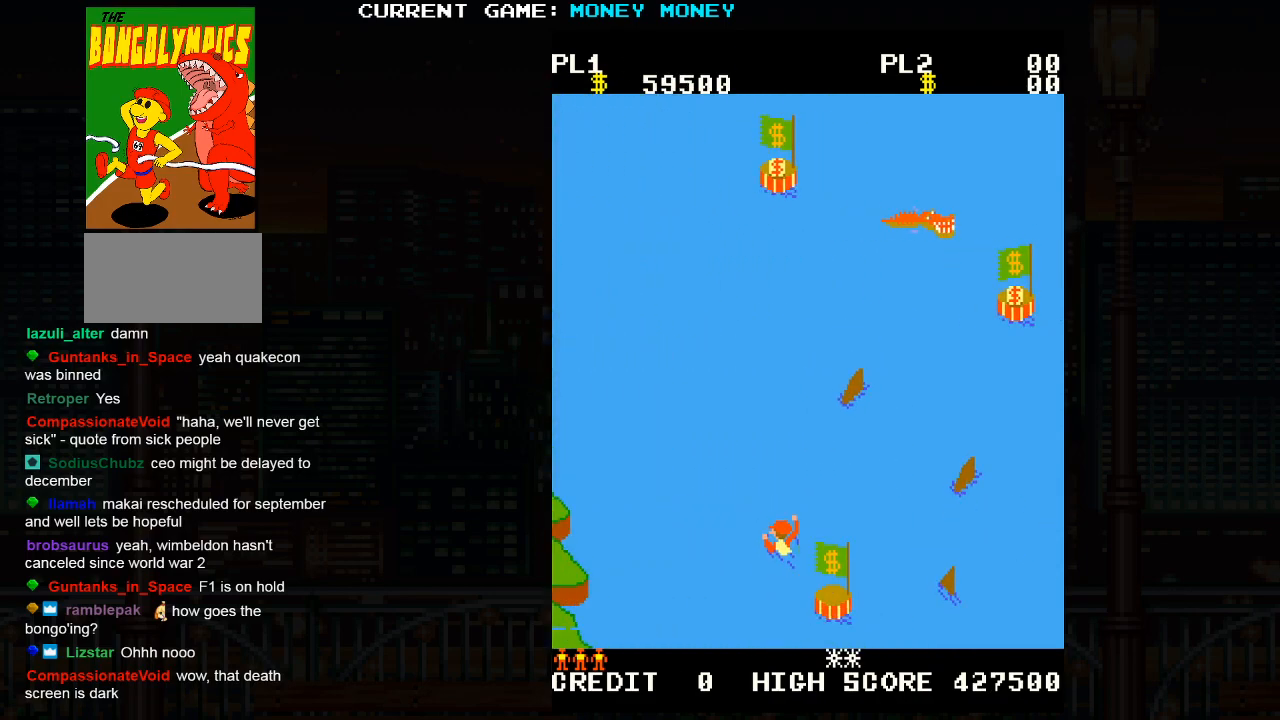
{"buttons": [], "left_stick": "up-left", "events": []}
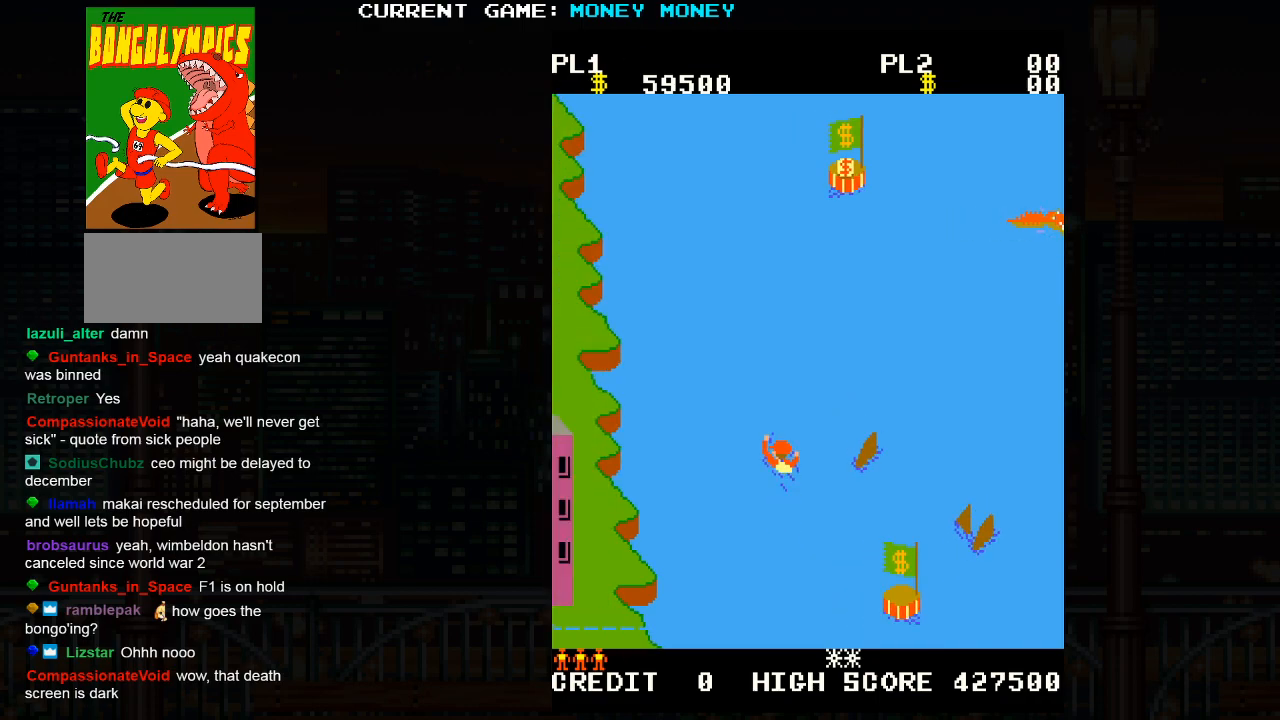
{"buttons": [], "left_stick": "up-right", "events": [[267, "left_stick", "up-right"]]}
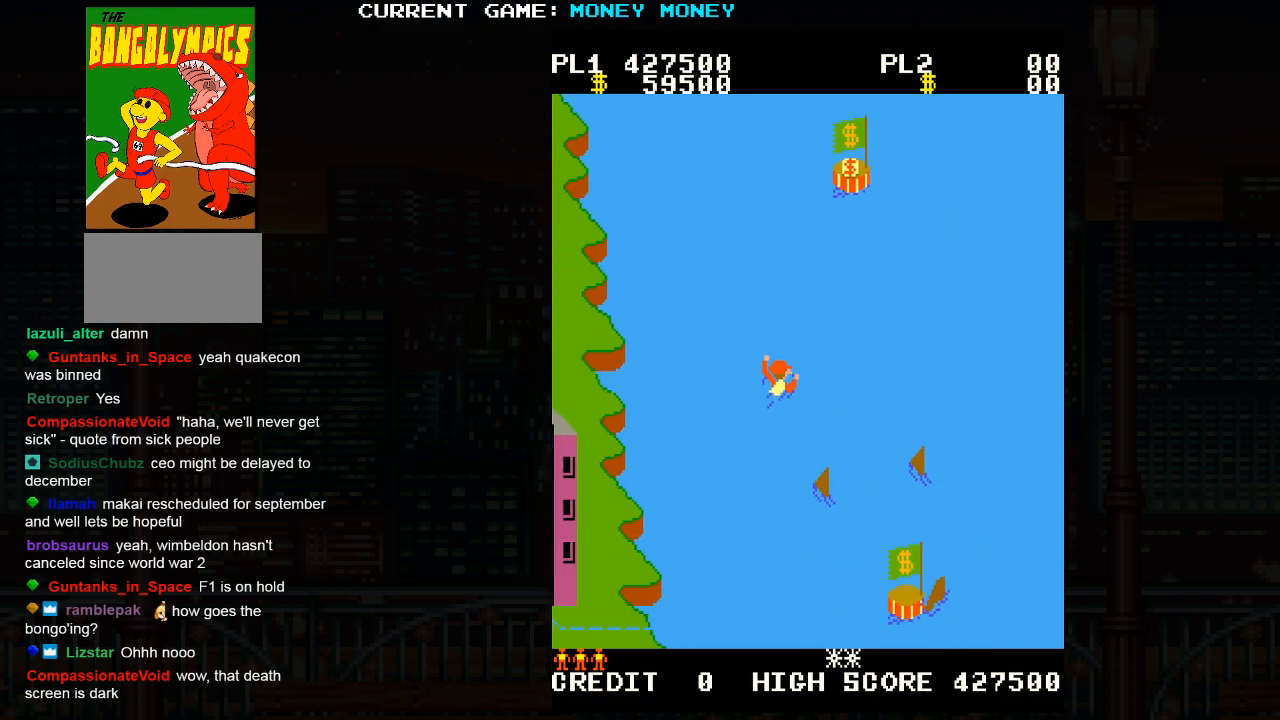
{"buttons": [], "left_stick": "up-right", "events": []}
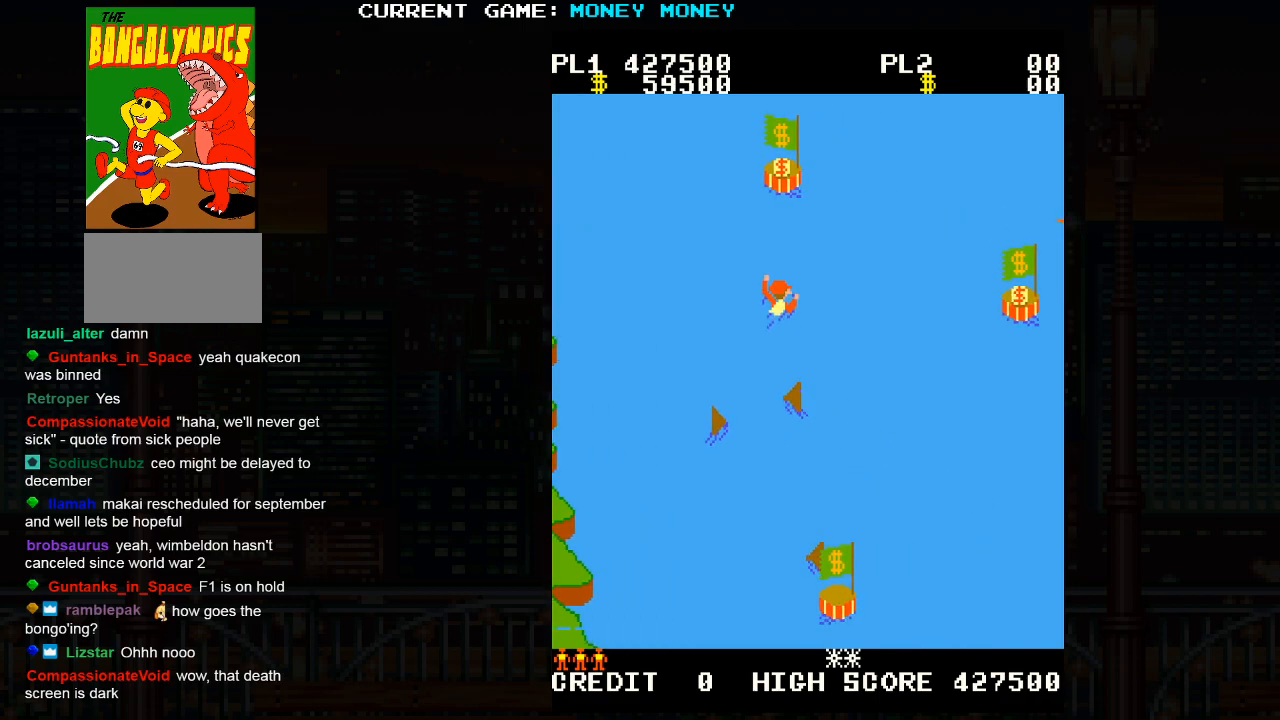
{"buttons": [], "left_stick": "up-right", "events": []}
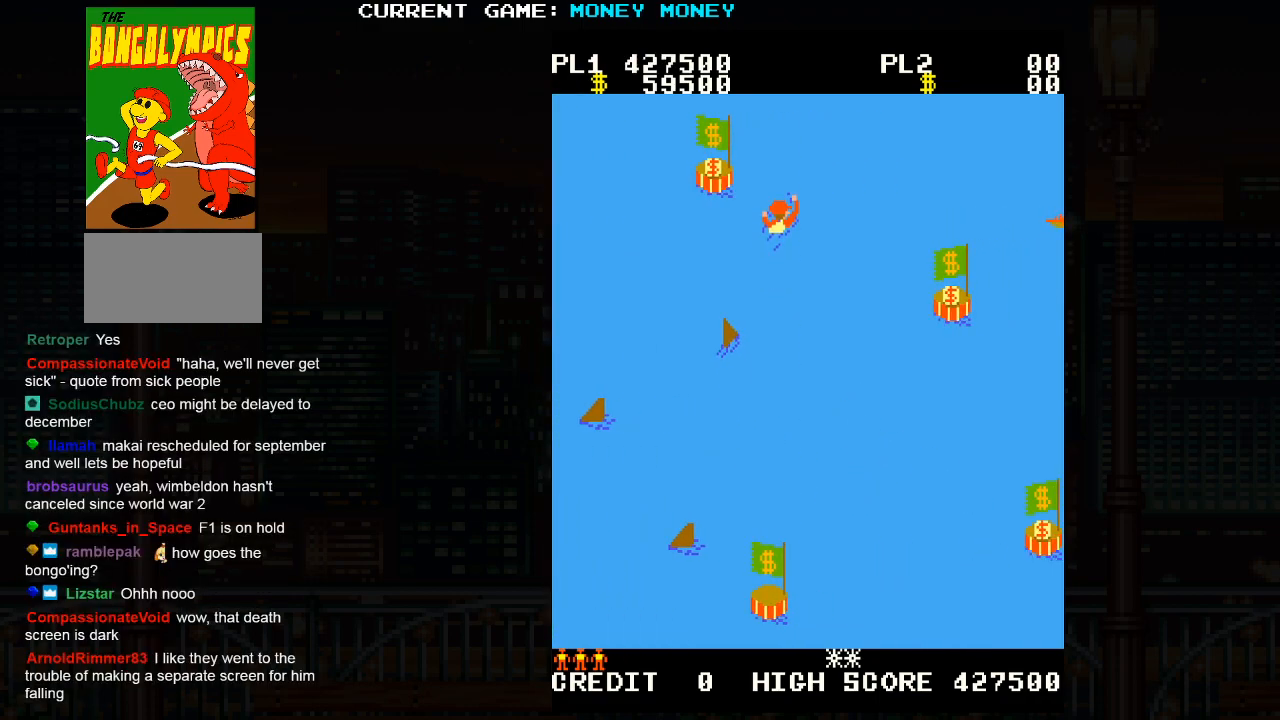
{"buttons": [], "left_stick": "down-right", "events": [[67, "left_stick", "down-right"]]}
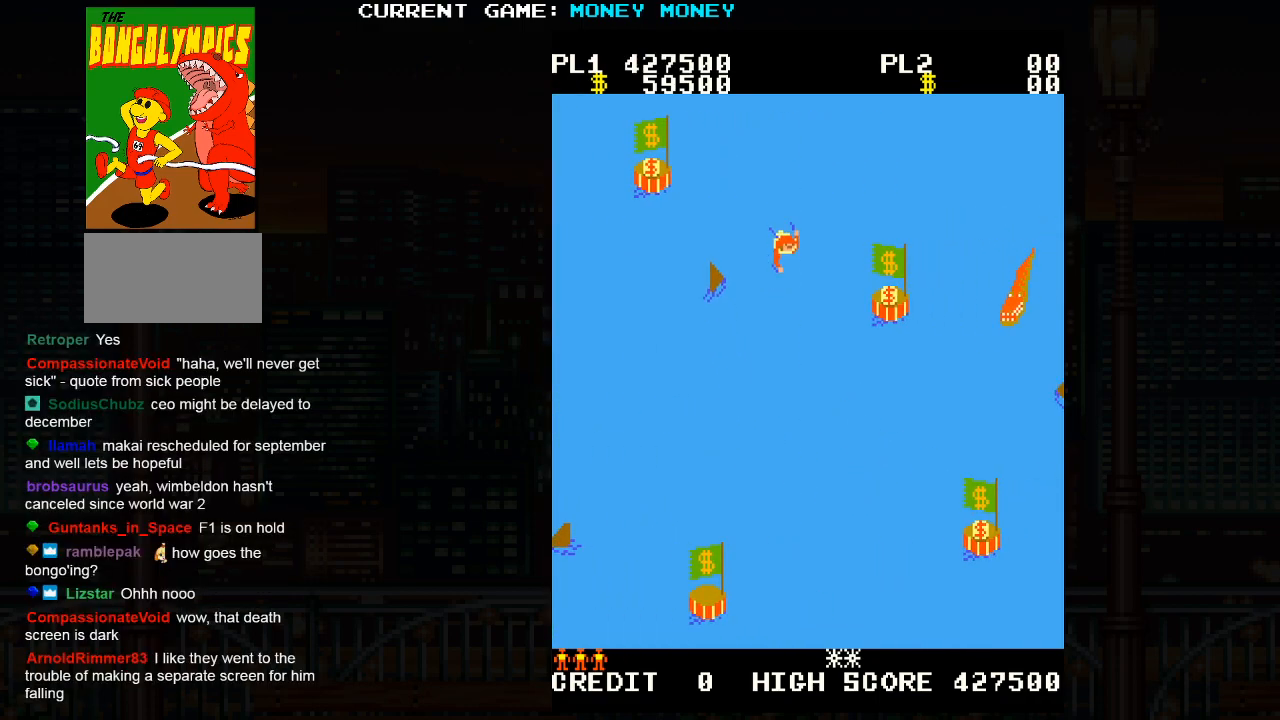
{"buttons": [], "left_stick": "down-right", "events": [[350, "left_stick", "down"], [483, "left_stick", "down-right"]]}
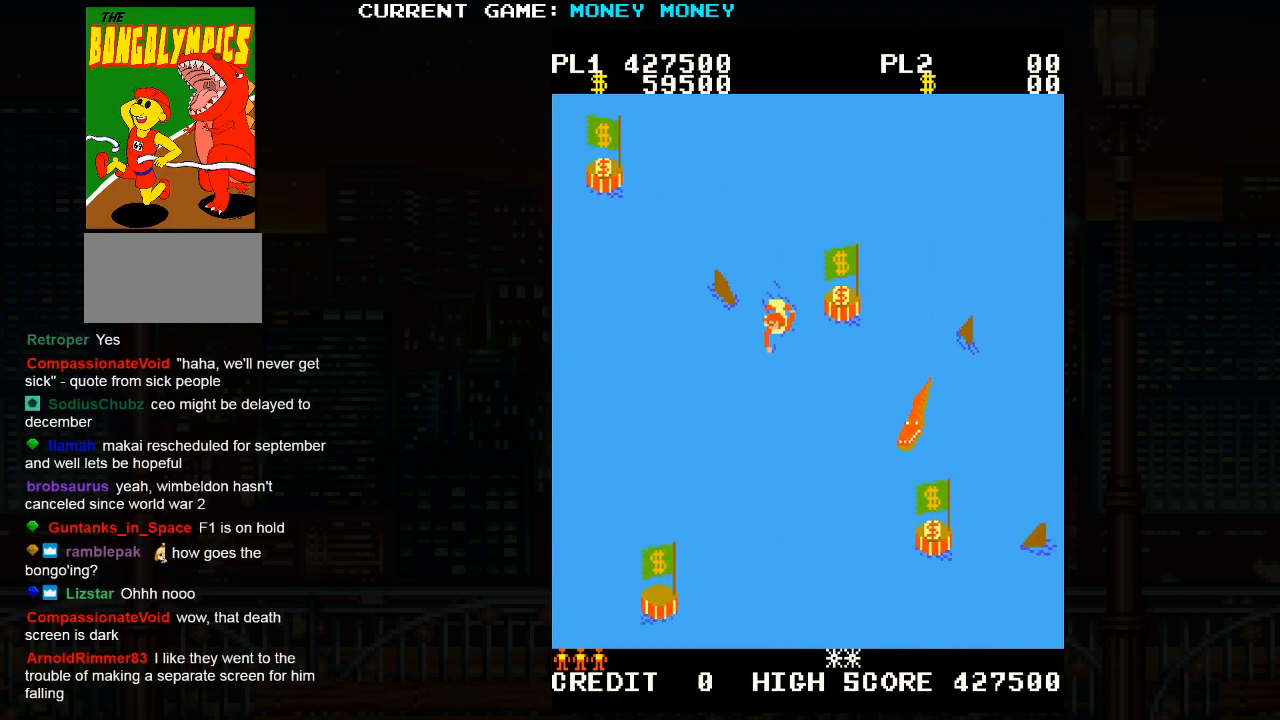
{"buttons": [], "left_stick": "down-right", "events": []}
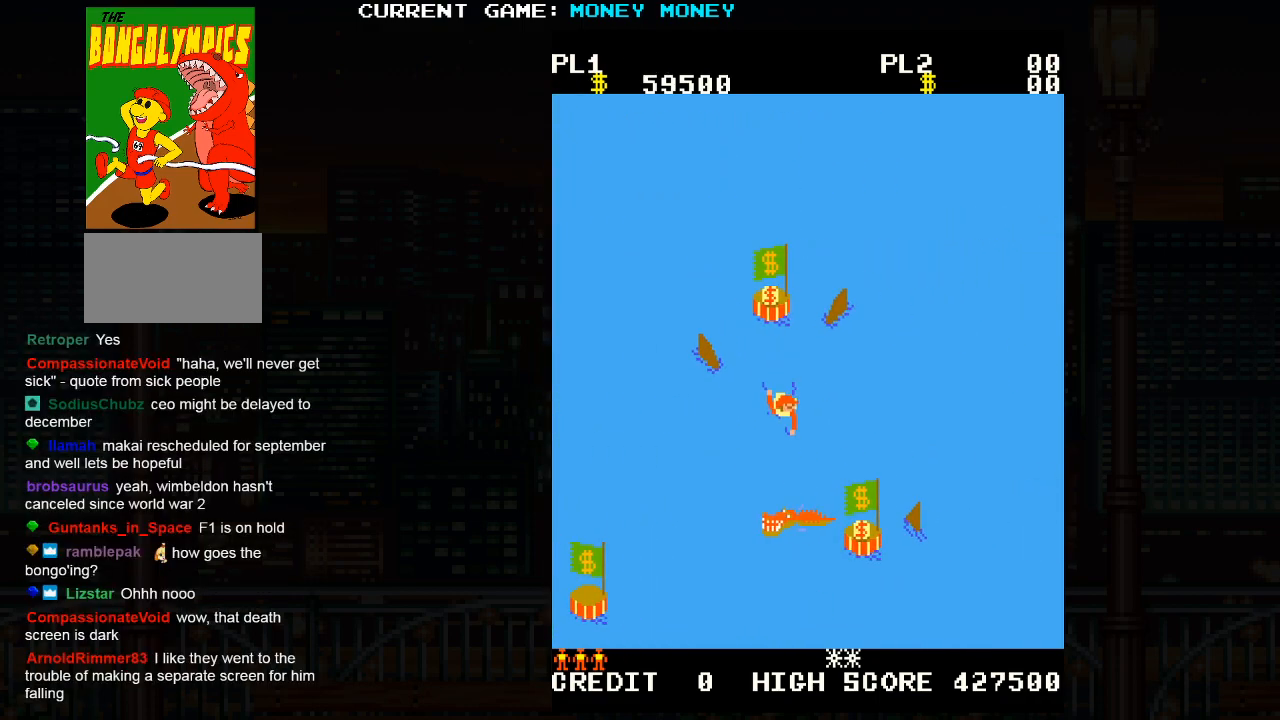
{"buttons": [], "left_stick": "up-right", "events": [[250, "left_stick", "up-right"]]}
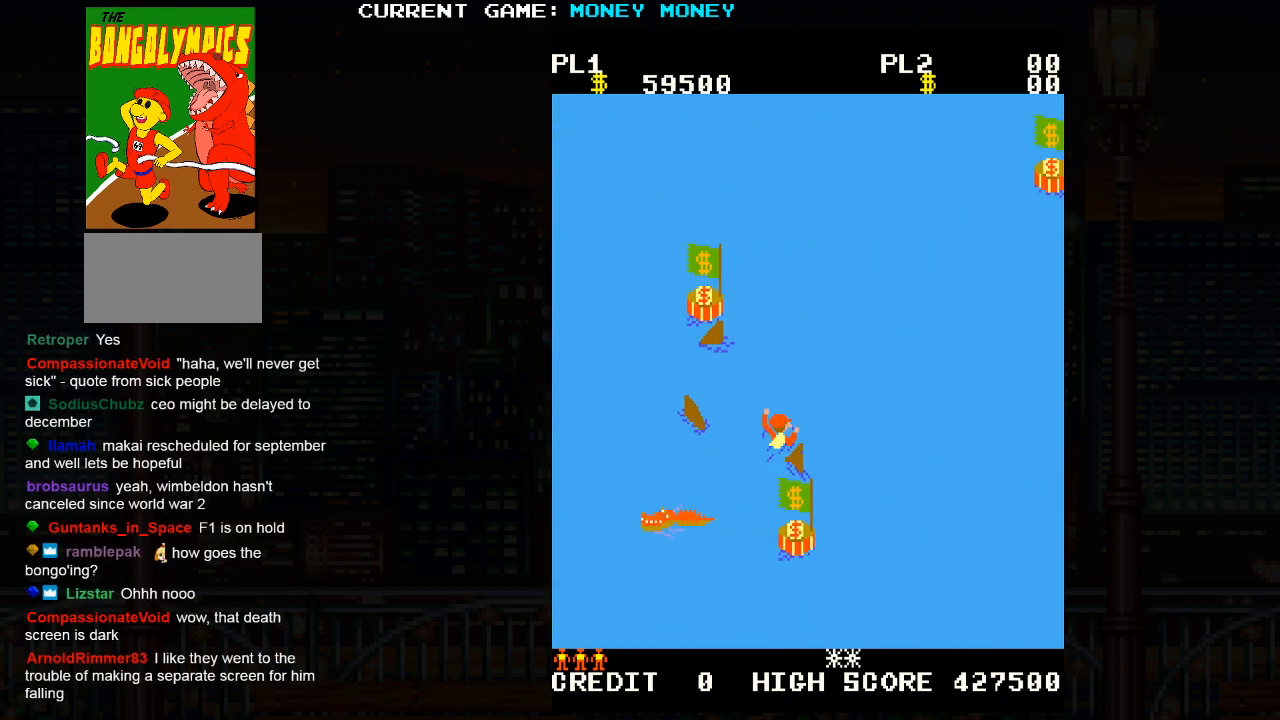
{"buttons": [], "left_stick": "up-right", "events": []}
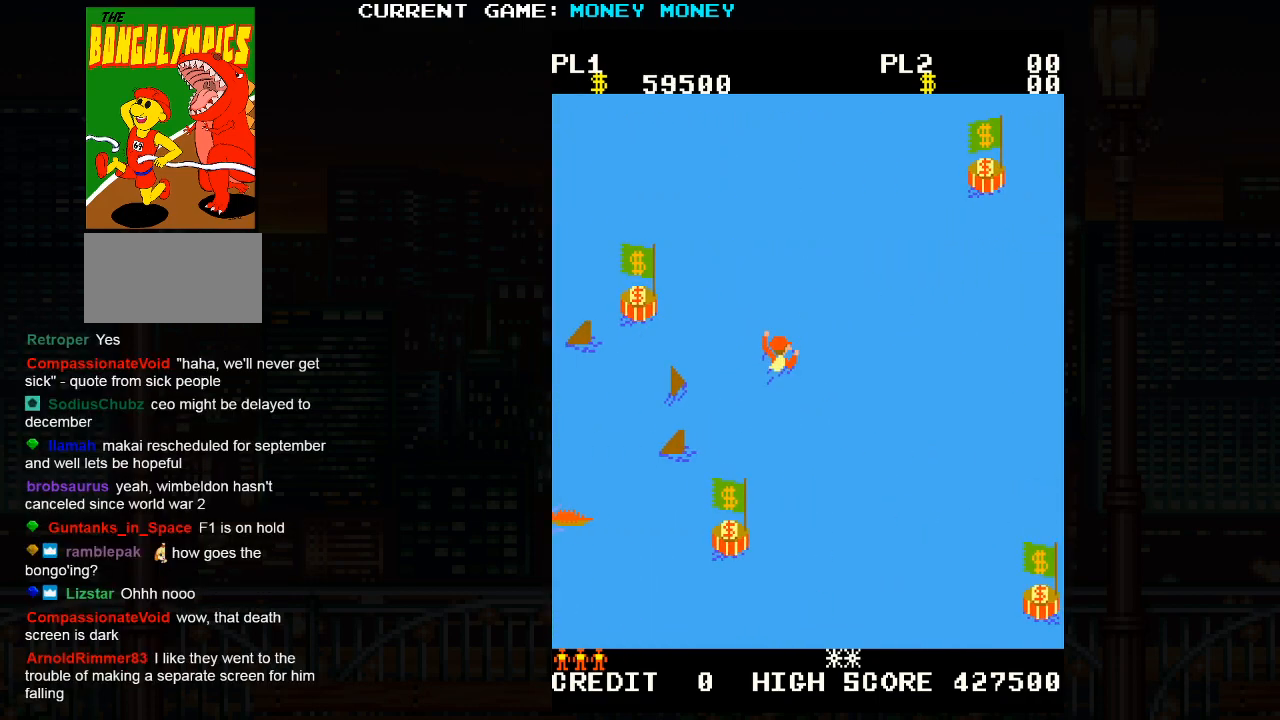
{"buttons": [], "left_stick": "up-right", "events": []}
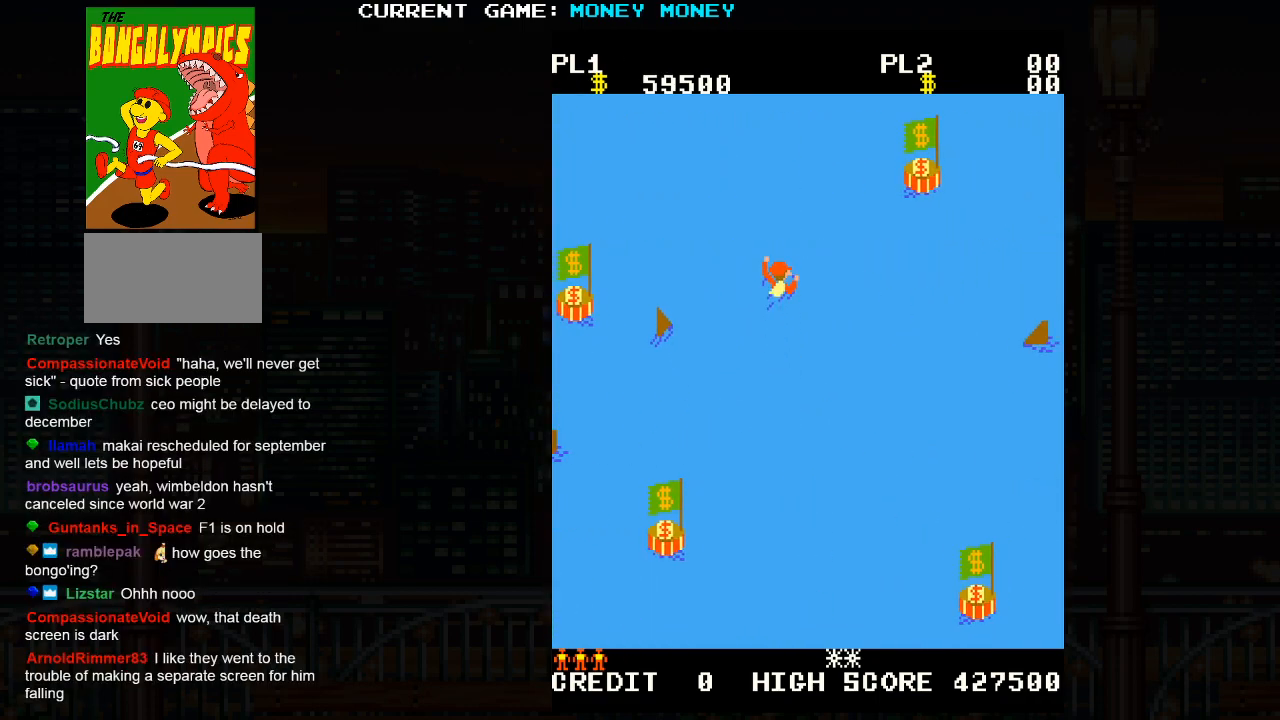
{"buttons": [], "left_stick": "up-right", "events": []}
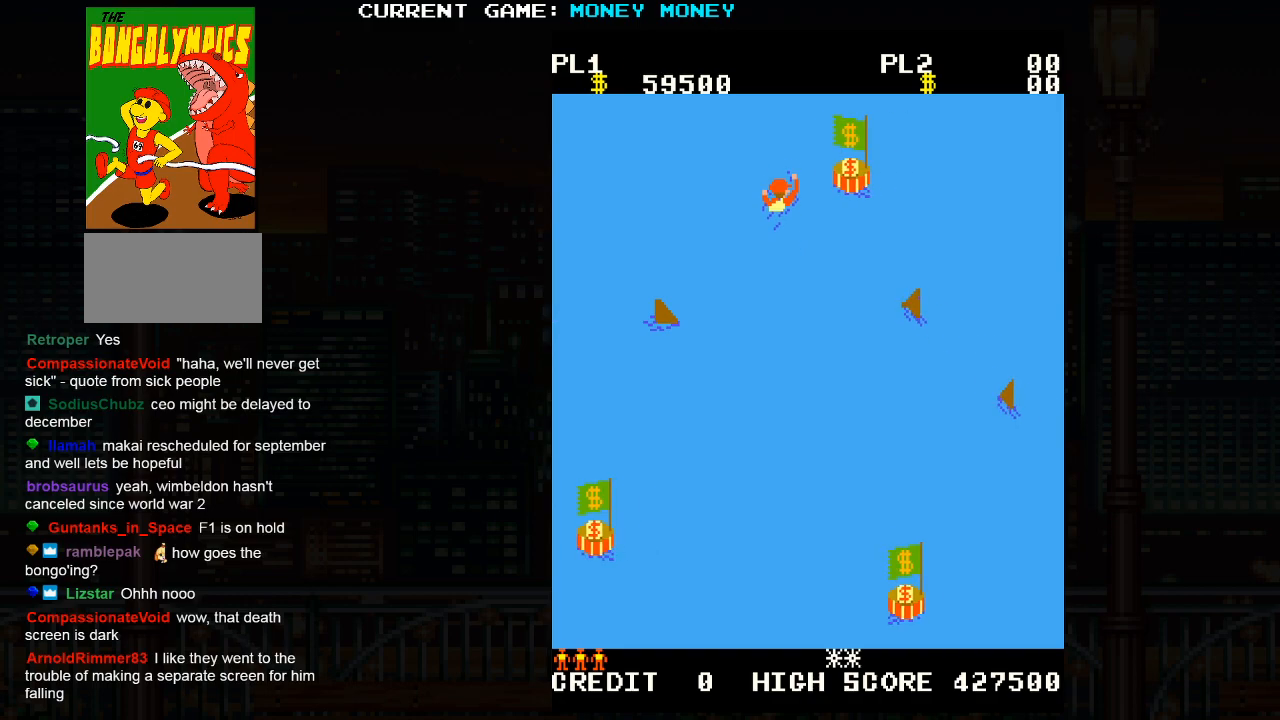
{"buttons": [], "left_stick": "right", "events": [[150, "left_stick", "right"]]}
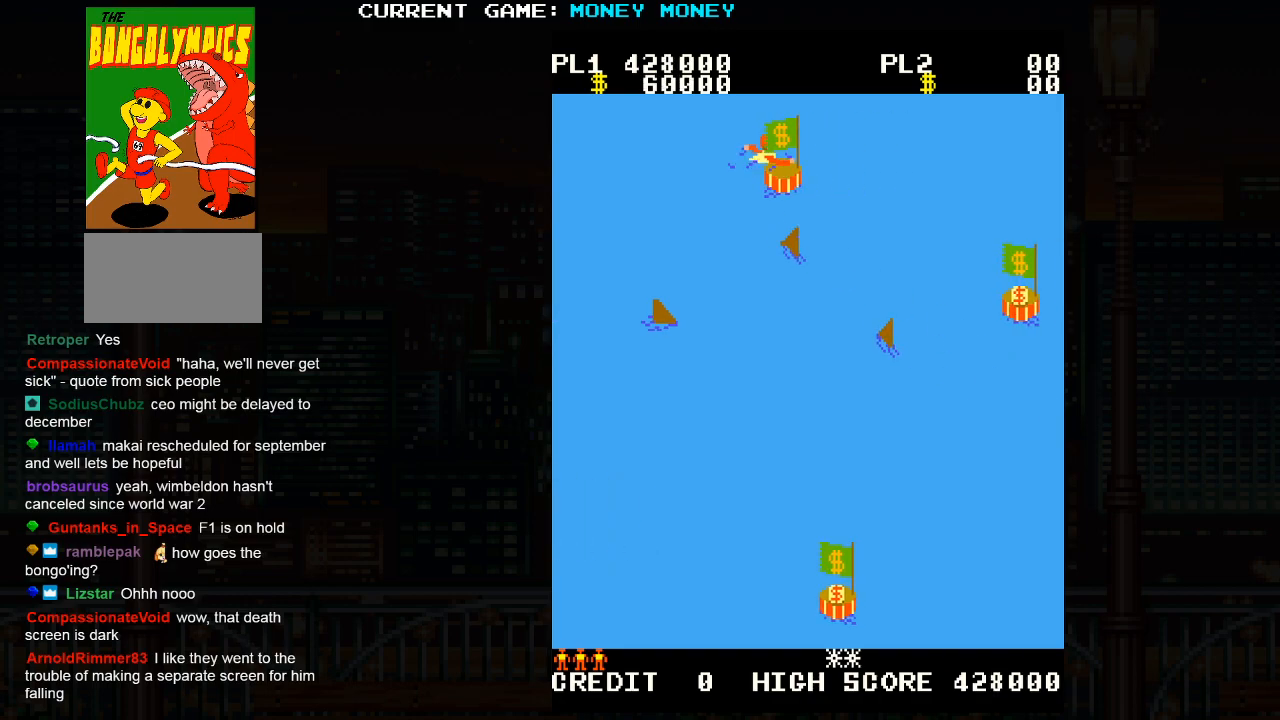
{"buttons": [], "left_stick": "right", "events": []}
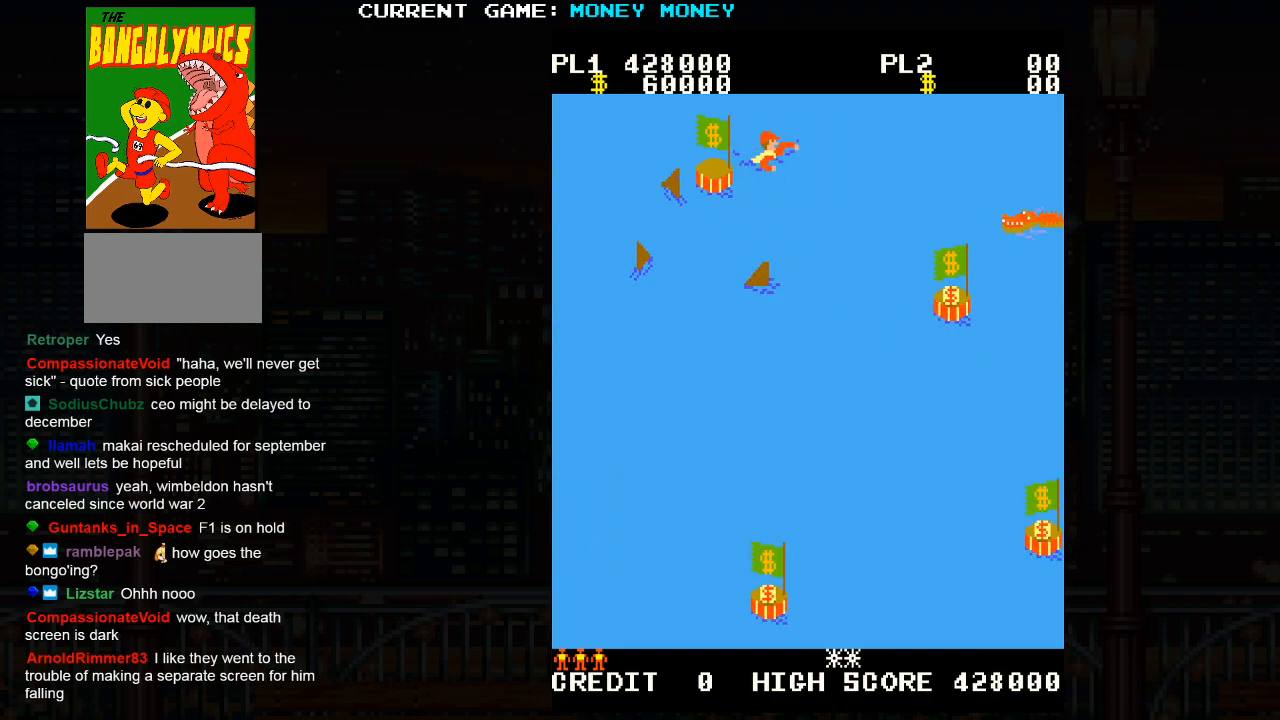
{"buttons": [], "left_stick": "right", "events": []}
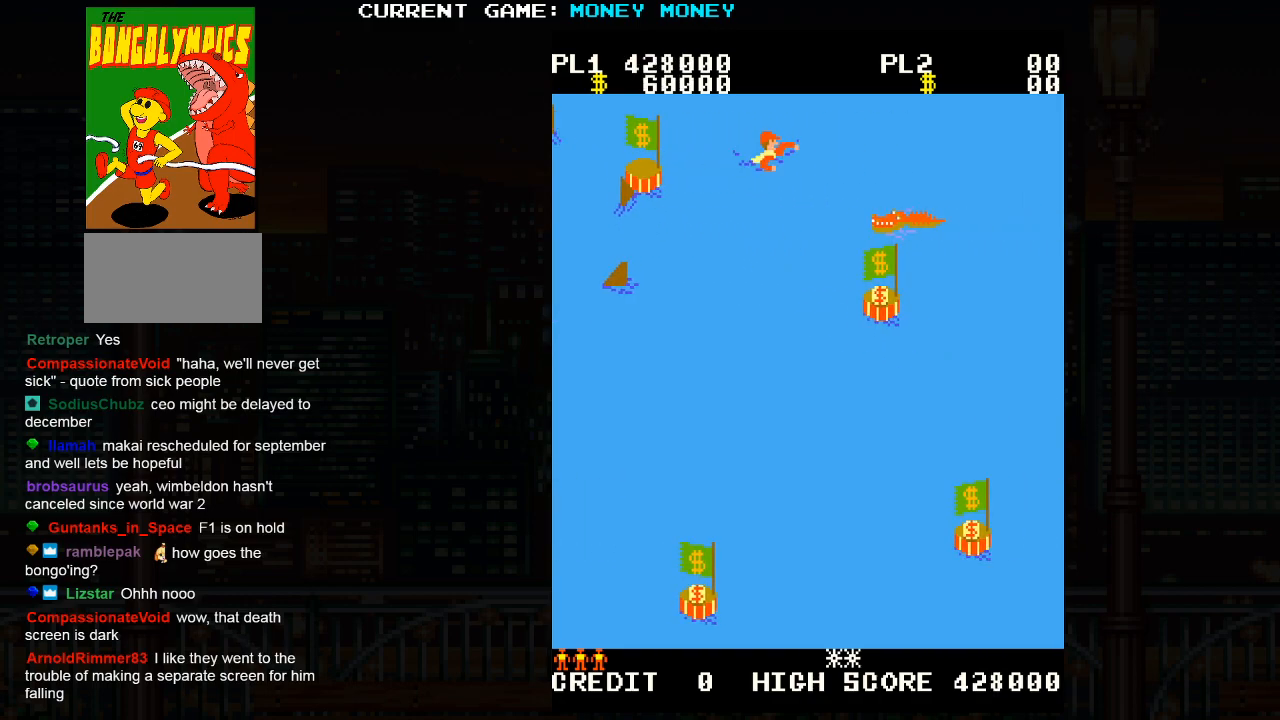
{"buttons": [], "left_stick": "right", "events": []}
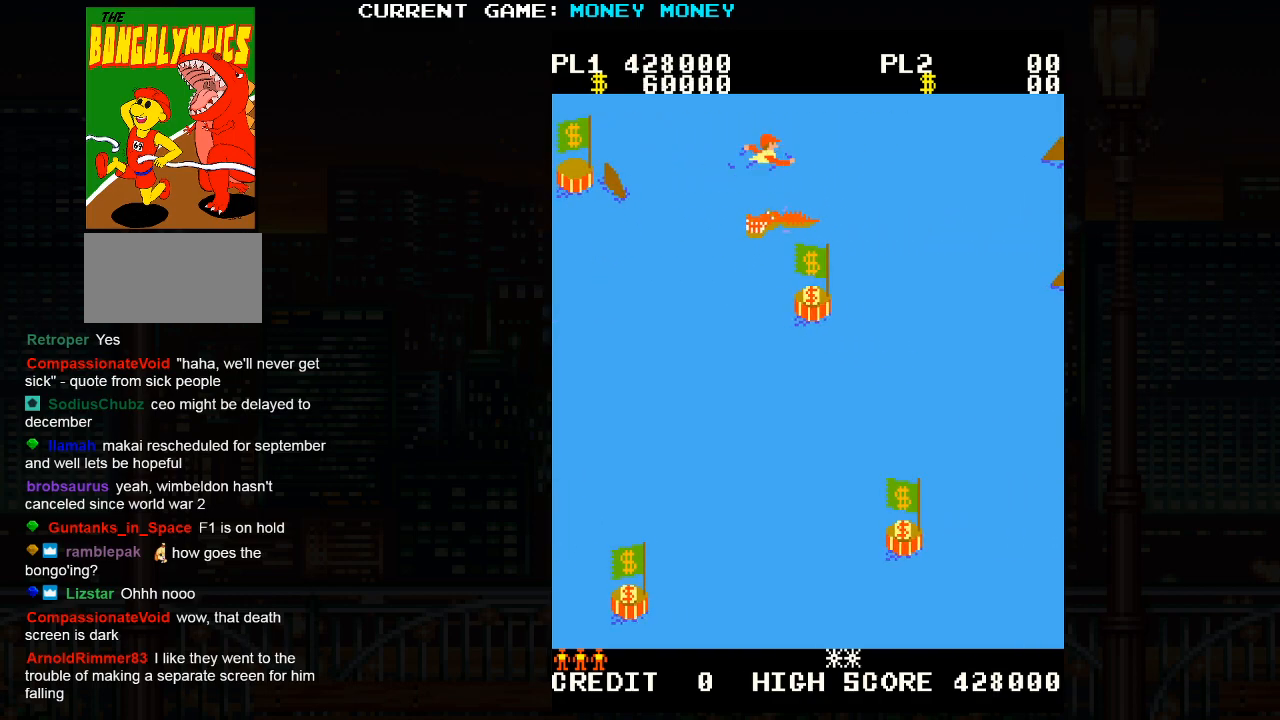
{"buttons": [], "left_stick": "down", "events": [[217, "left_stick", "down-right"], [417, "left_stick", "down"]]}
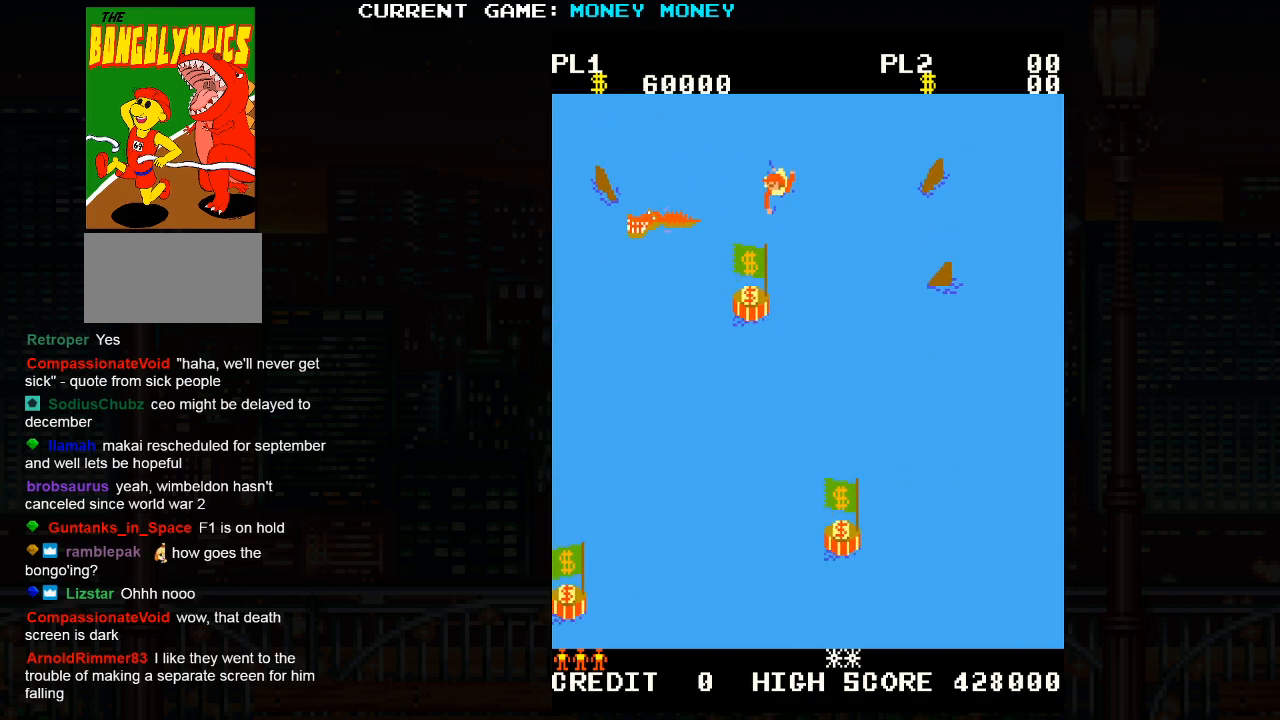
{"buttons": [], "left_stick": "down-left", "events": [[467, "left_stick", "down-left"]]}
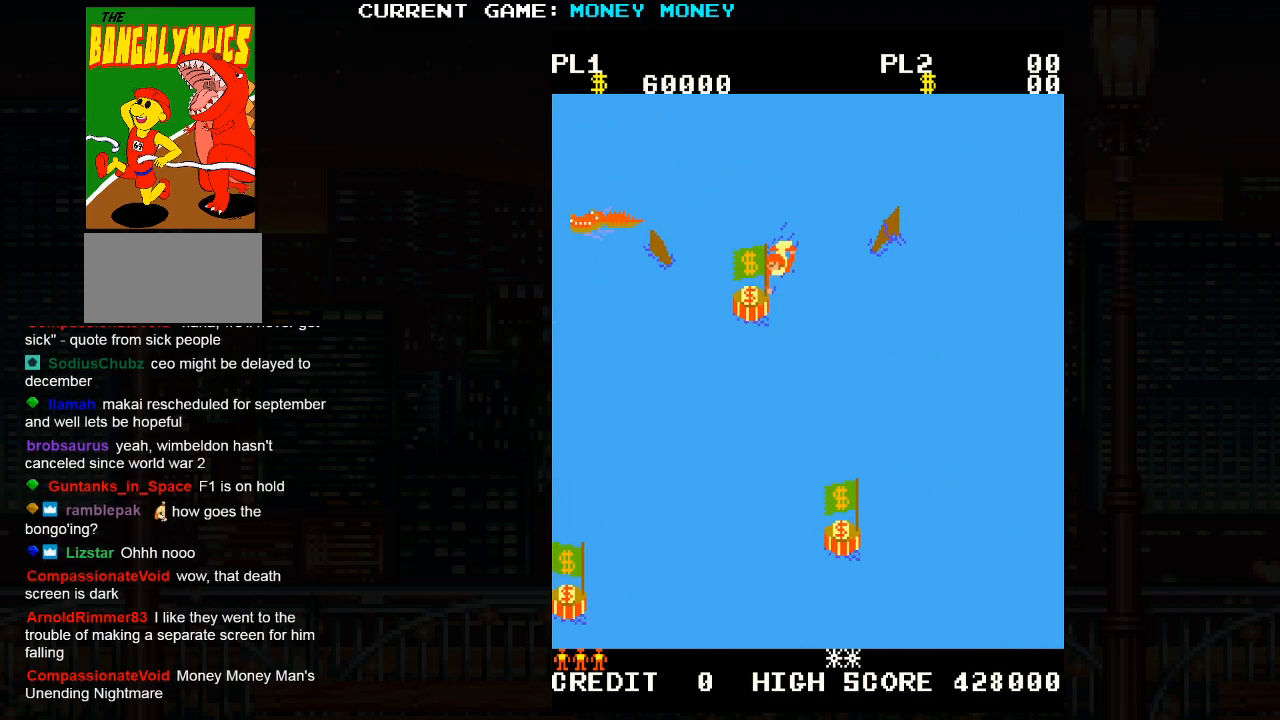
{"buttons": [], "left_stick": "down", "events": [[83, "left_stick", "down"]]}
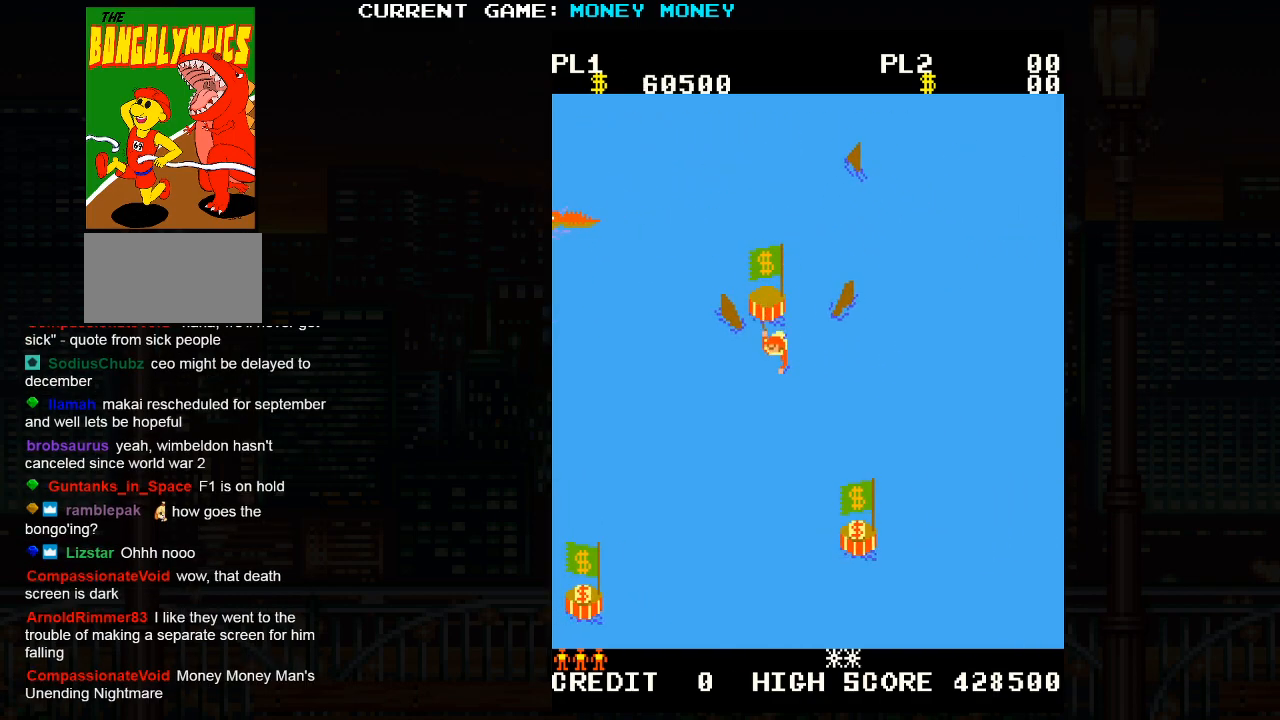
{"buttons": [], "left_stick": "down-right", "events": [[17, "left_stick", "down-right"]]}